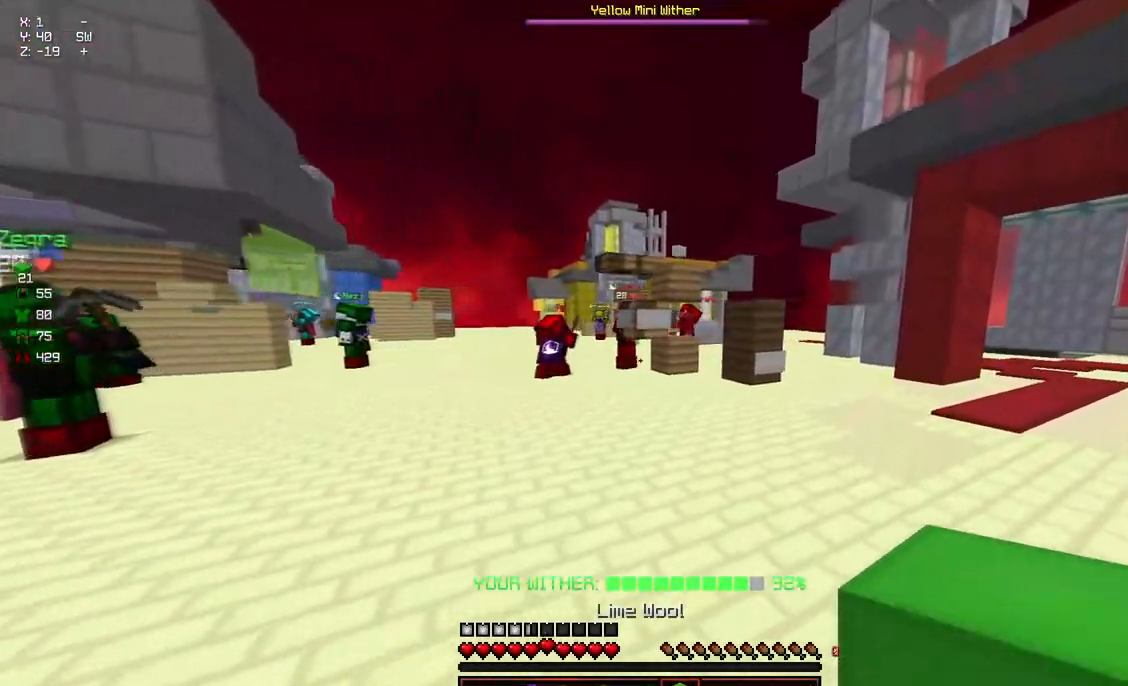
Gameplay with keyboard and mouse; each line is a JSON object with the keys and mouse buttons held at the frame after it. "events" lists presses ("down") and releases ("up") of "a", "d", "s", "space", "w", "mouse_left" and "mouse_right" between this image and that frame as [ms after this image, input, new state], when the widget could be followed in between. "mouse_left", "mouse_right" = the "left", "right" buttons of the "mouse" list. No other keys are recorded. Fast repeated clicks can show as one long hold. Mouse movement is not recorded.
{"keys": ["a", "d", "w"], "mouse": [], "events": [[367, "a", "down"]]}
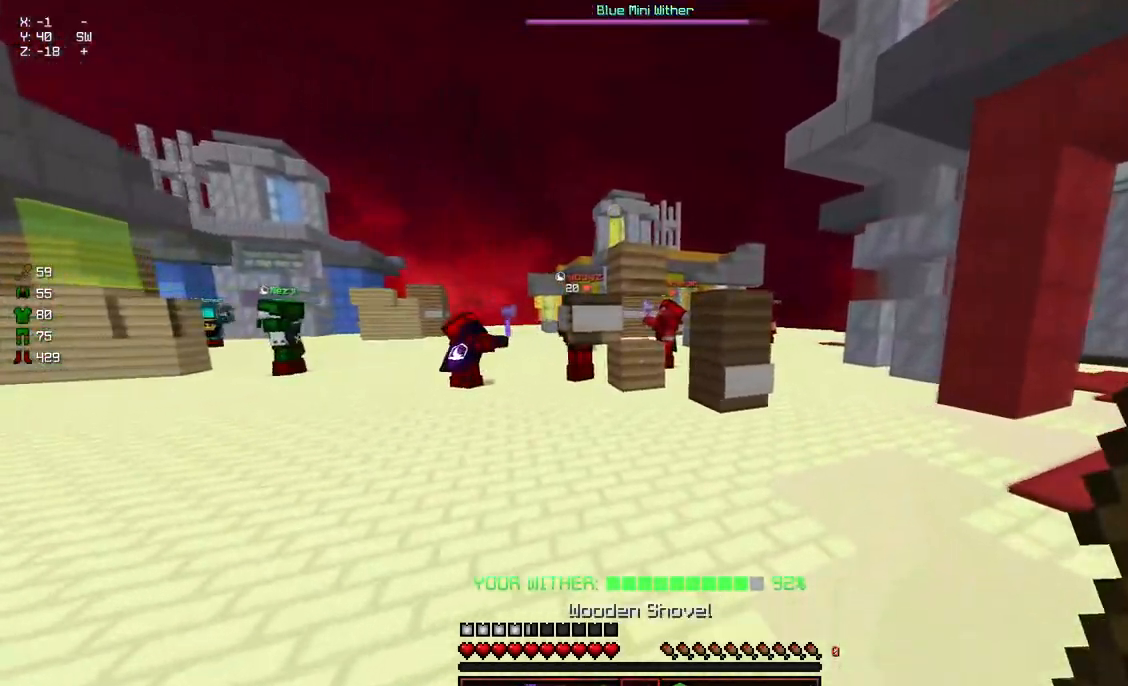
{"keys": ["d", "w"], "mouse": ["left"], "events": [[234, "a", "up"], [450, "mouse_left", "down"]]}
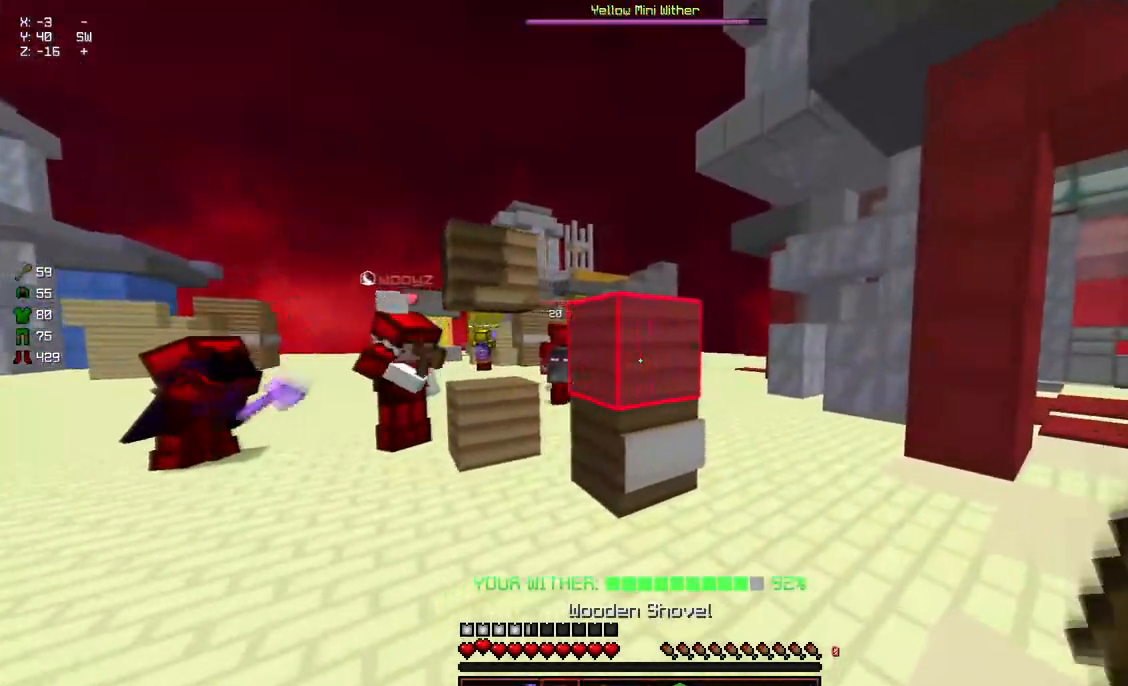
{"keys": [], "mouse": ["left"], "events": [[100, "d", "up"], [150, "a", "down"], [367, "w", "up"], [417, "a", "up"]]}
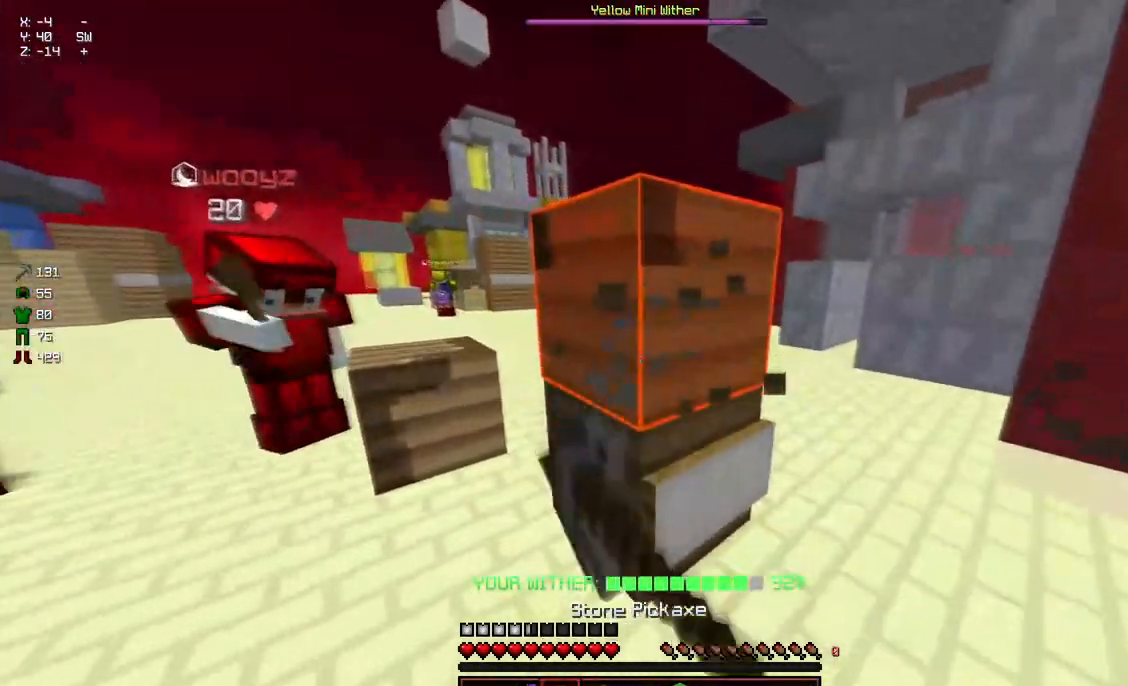
{"keys": [], "mouse": ["left"], "events": []}
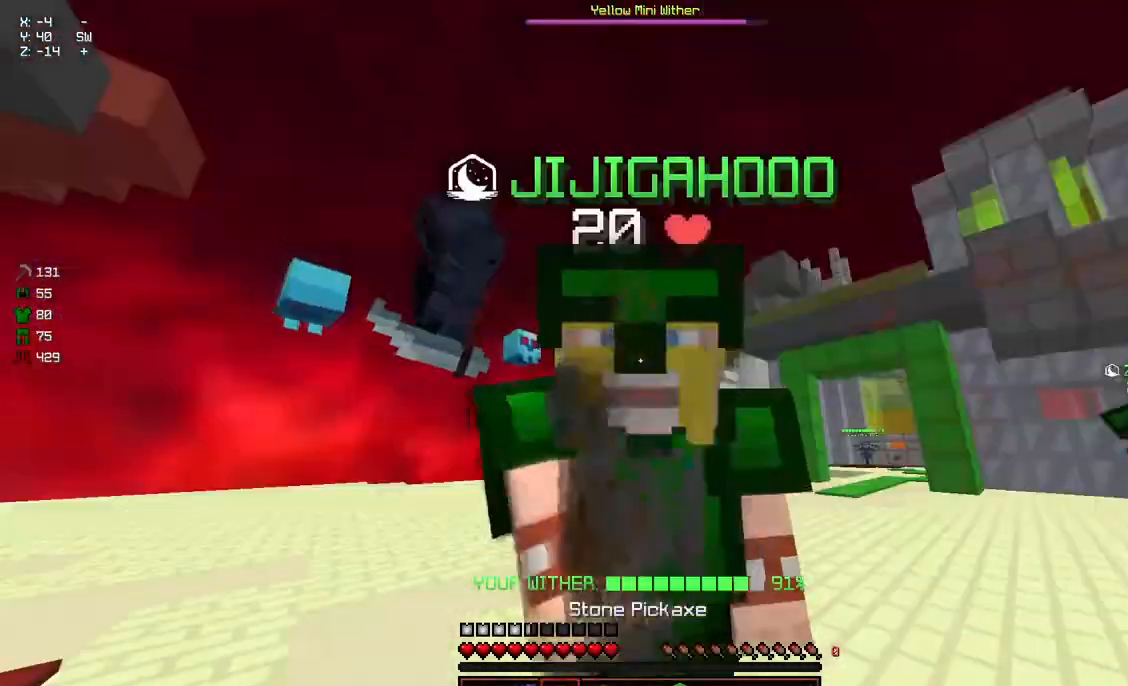
{"keys": [], "mouse": ["left"], "events": []}
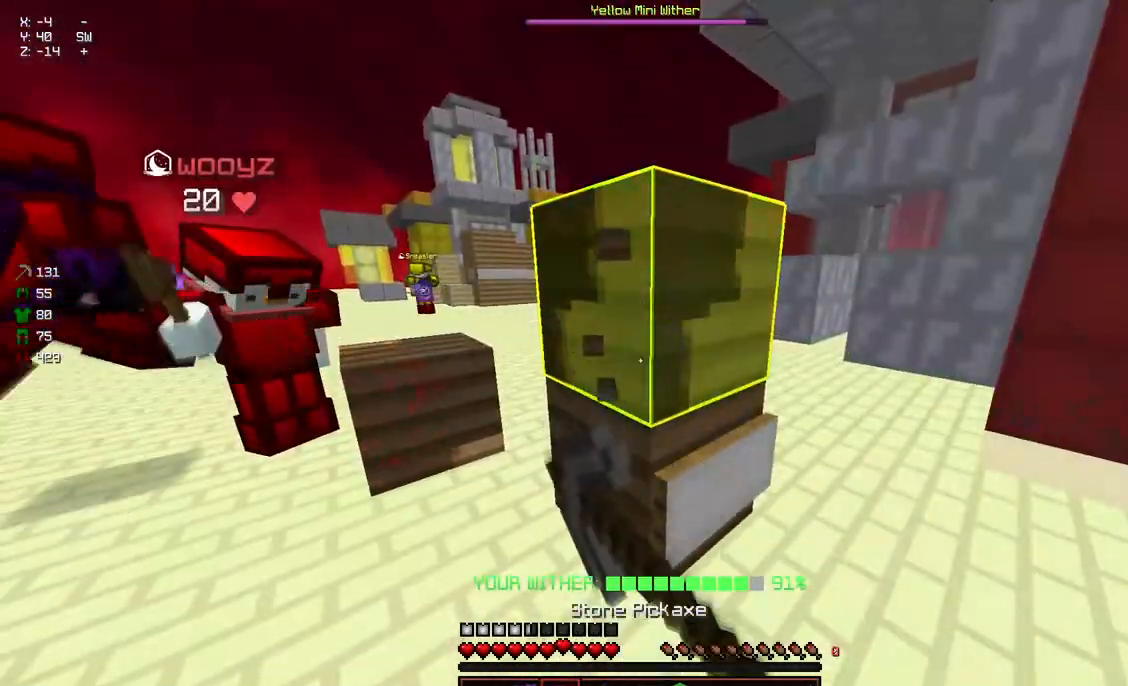
{"keys": [], "mouse": ["left"], "events": []}
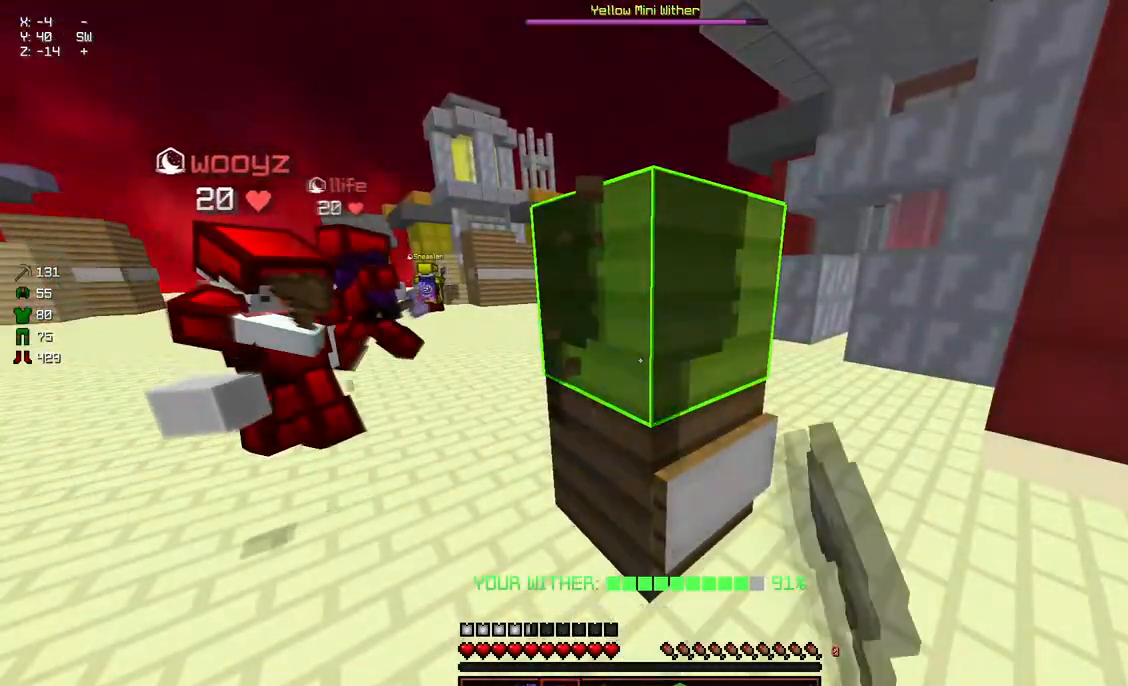
{"keys": [], "mouse": ["left"], "events": []}
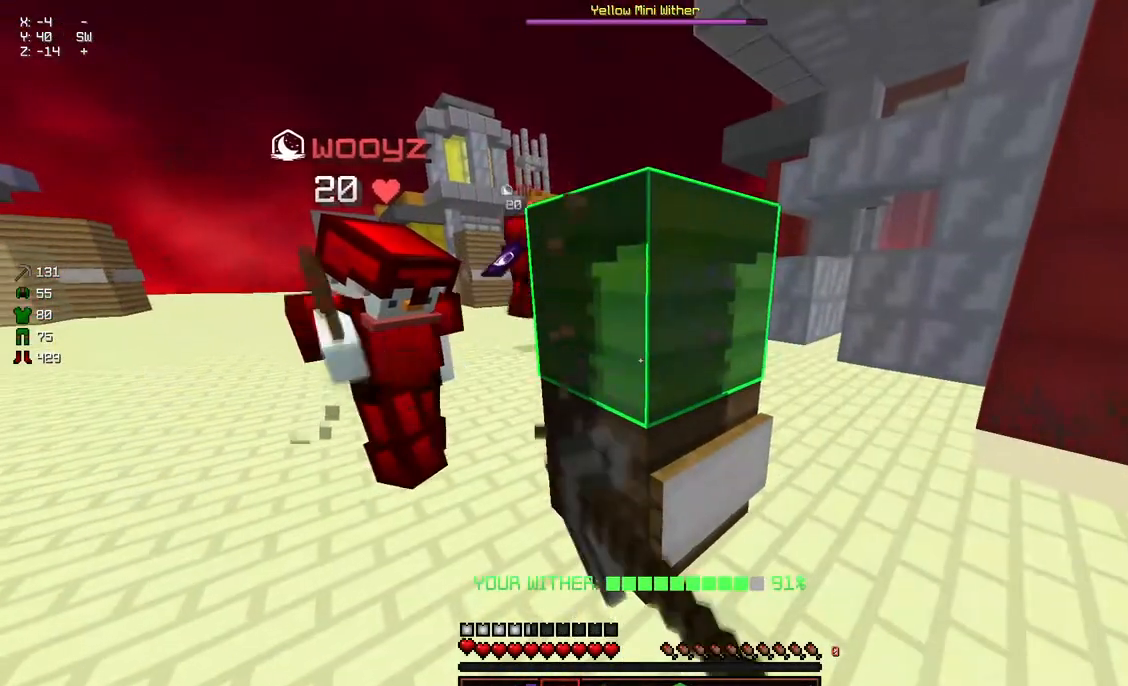
{"keys": [], "mouse": ["left"], "events": []}
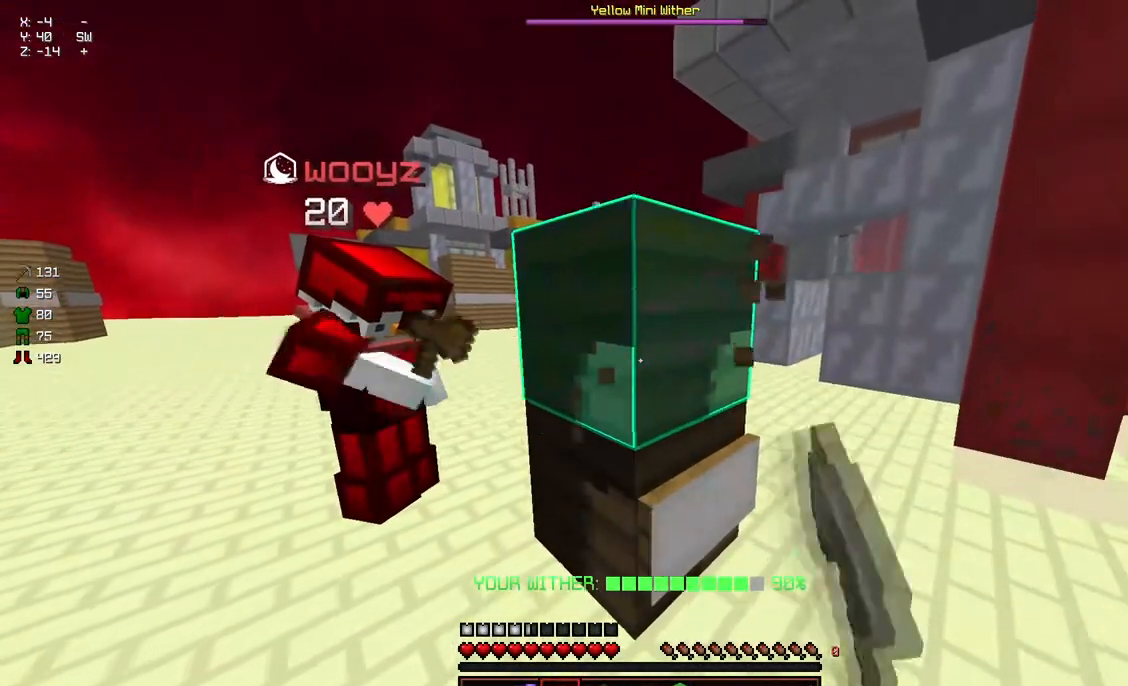
{"keys": ["w"], "mouse": ["left"], "events": [[500, "w", "down"]]}
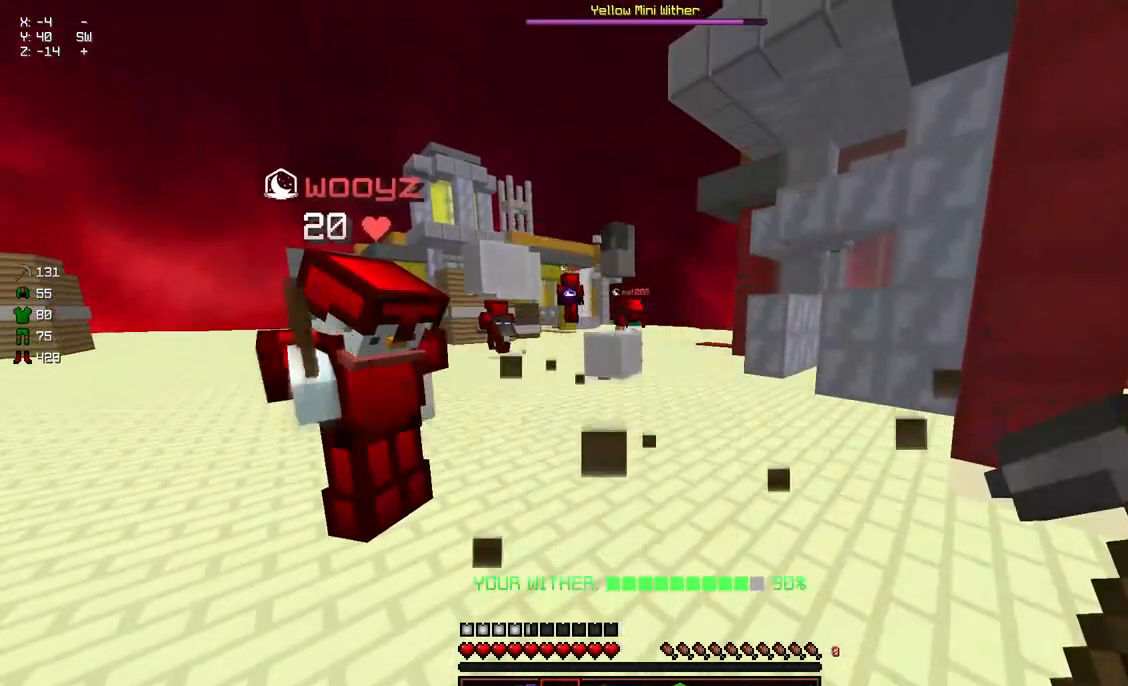
{"keys": ["w"], "mouse": [], "events": [[200, "mouse_left", "up"]]}
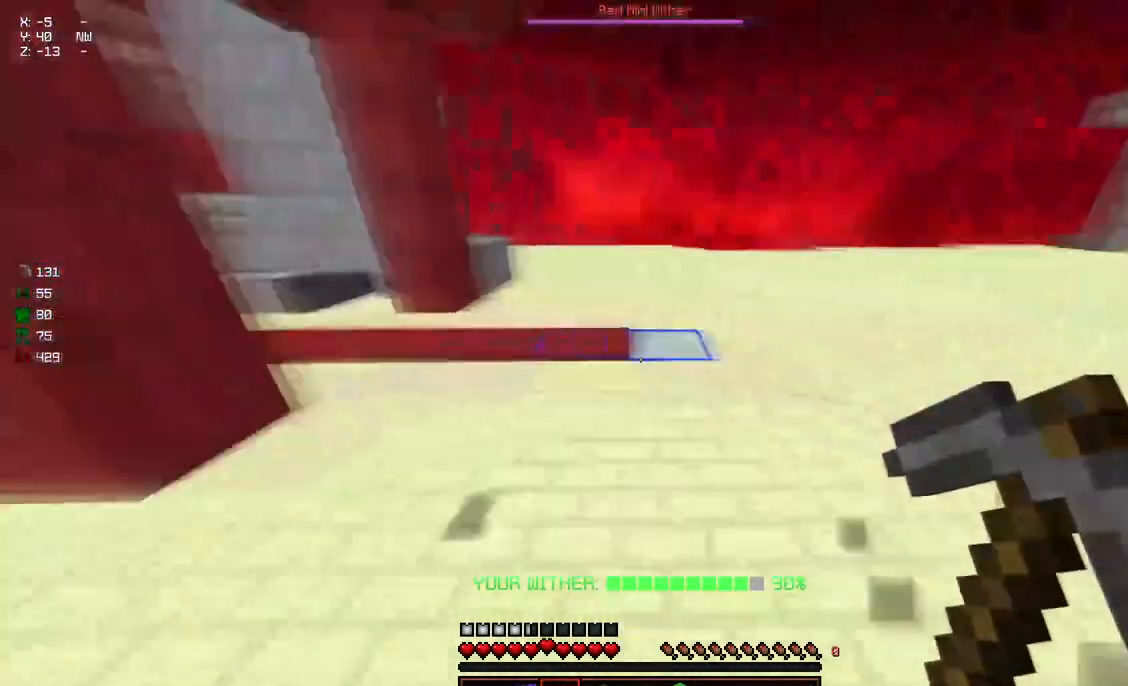
{"keys": ["space", "w"], "mouse": [], "events": [[217, "space", "down"]]}
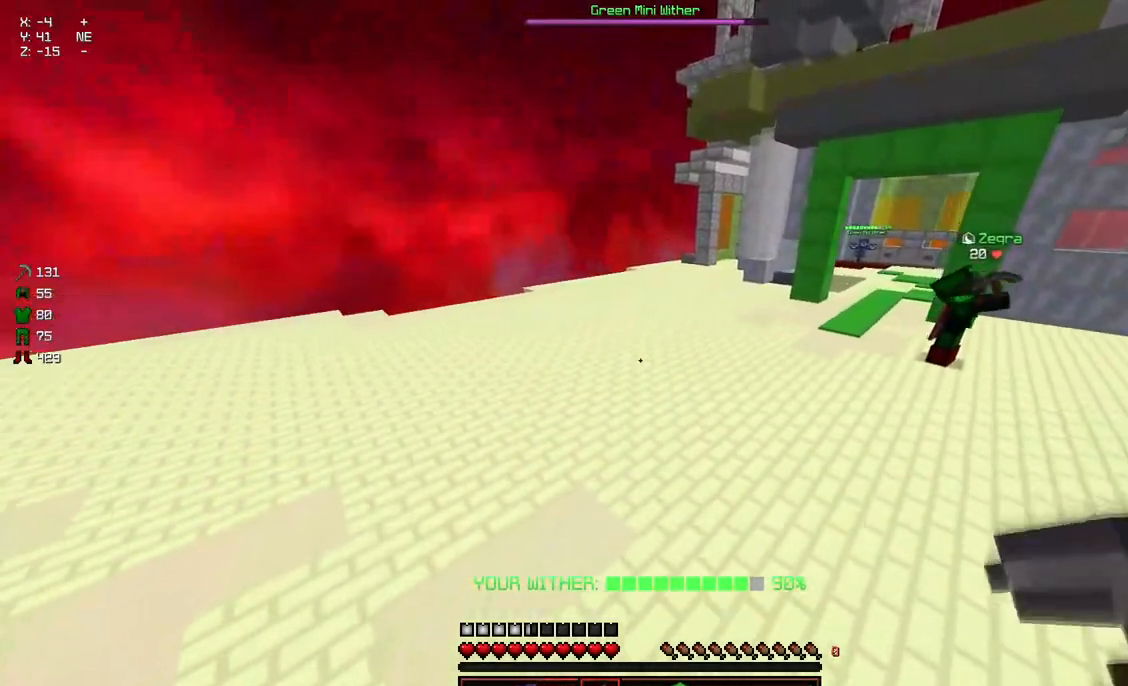
{"keys": ["space", "w"], "mouse": [], "events": []}
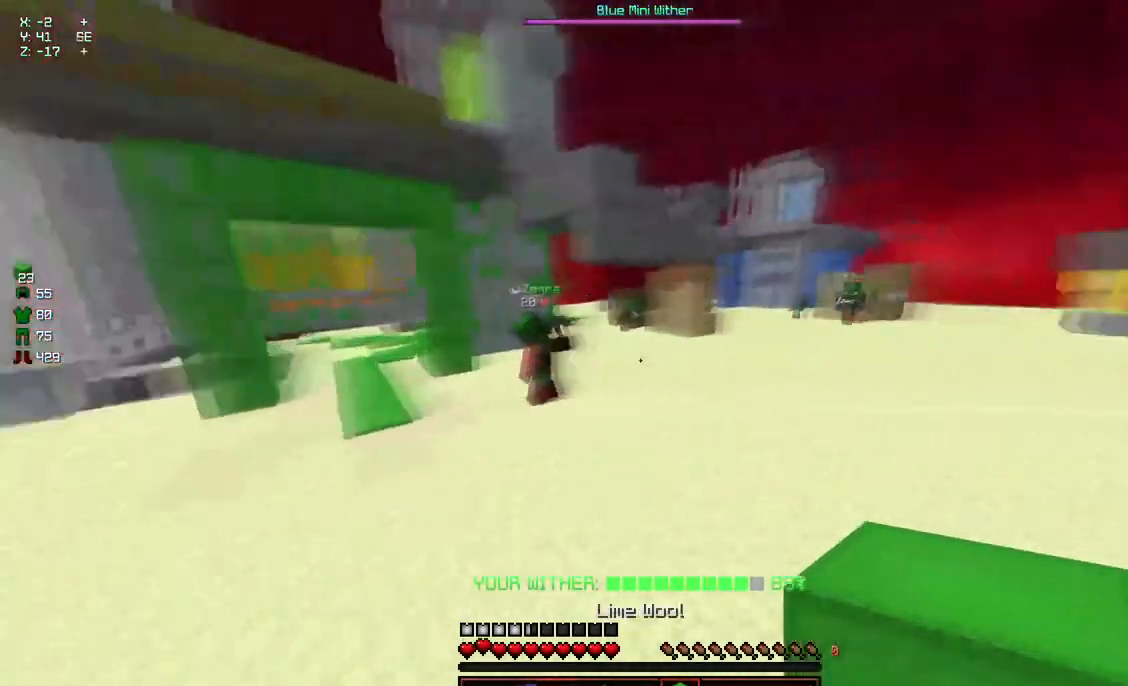
{"keys": ["w"], "mouse": [], "events": [[150, "space", "up"]]}
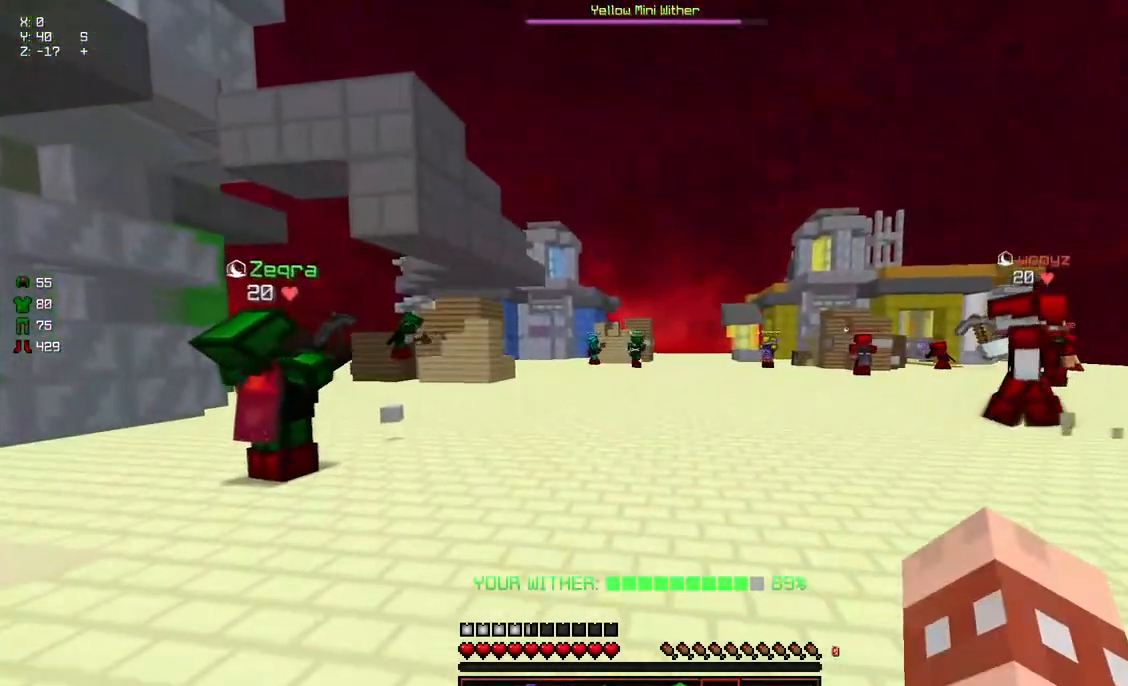
{"keys": ["a"], "mouse": [], "events": [[117, "w", "up"], [167, "a", "down"]]}
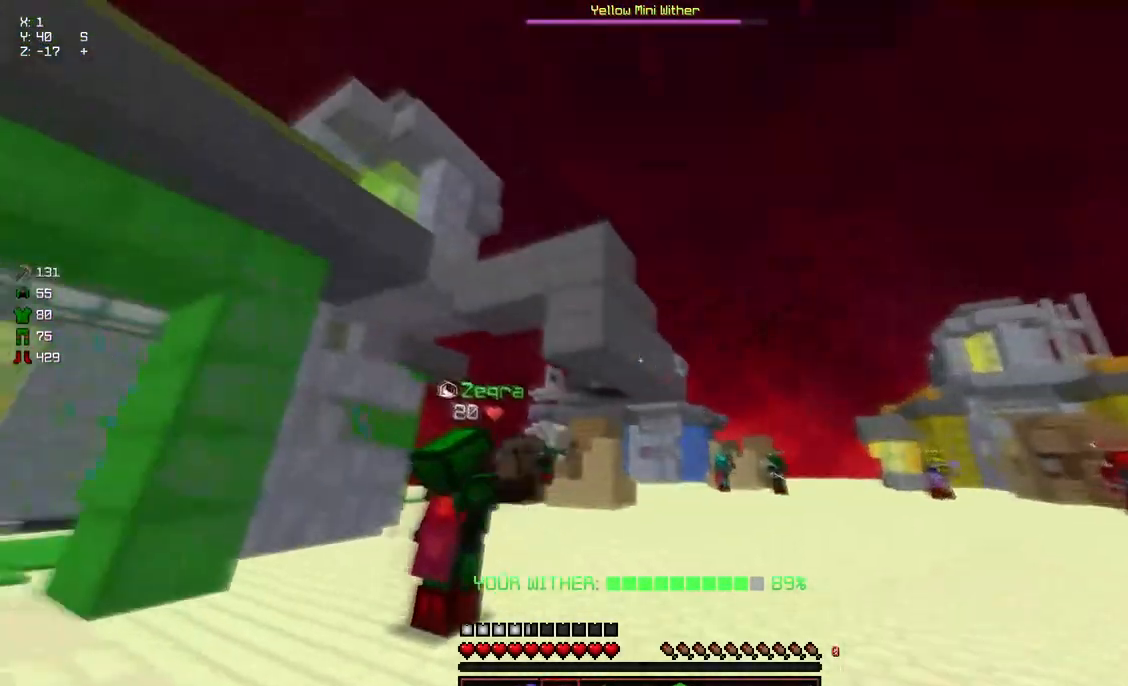
{"keys": [], "mouse": ["left"], "events": [[84, "a", "up"], [184, "mouse_left", "down"], [184, "w", "down"], [434, "w", "up"]]}
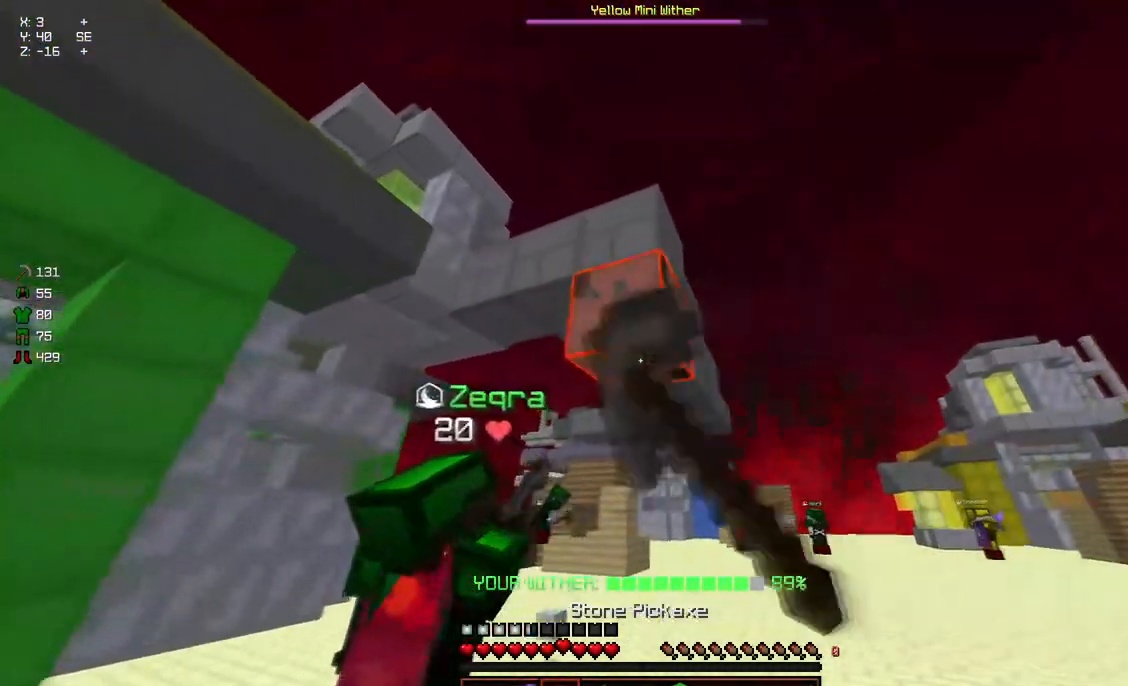
{"keys": [], "mouse": ["left"], "events": []}
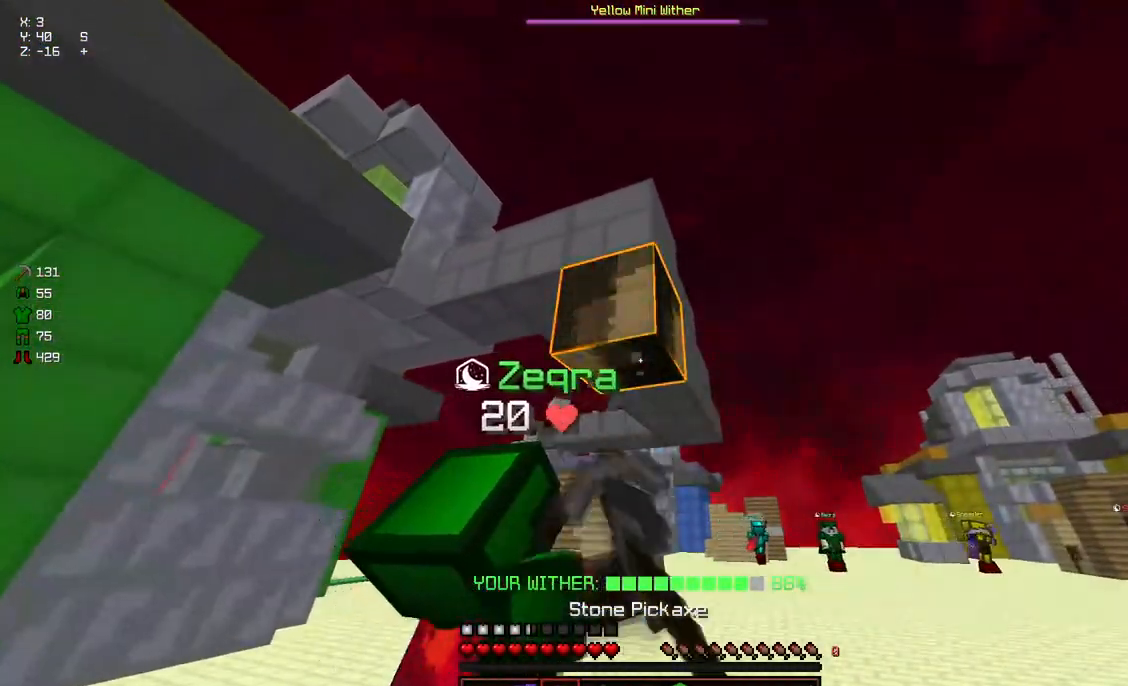
{"keys": [], "mouse": ["left"], "events": [[167, "d", "down"], [217, "w", "down"], [367, "d", "up"], [417, "w", "up"]]}
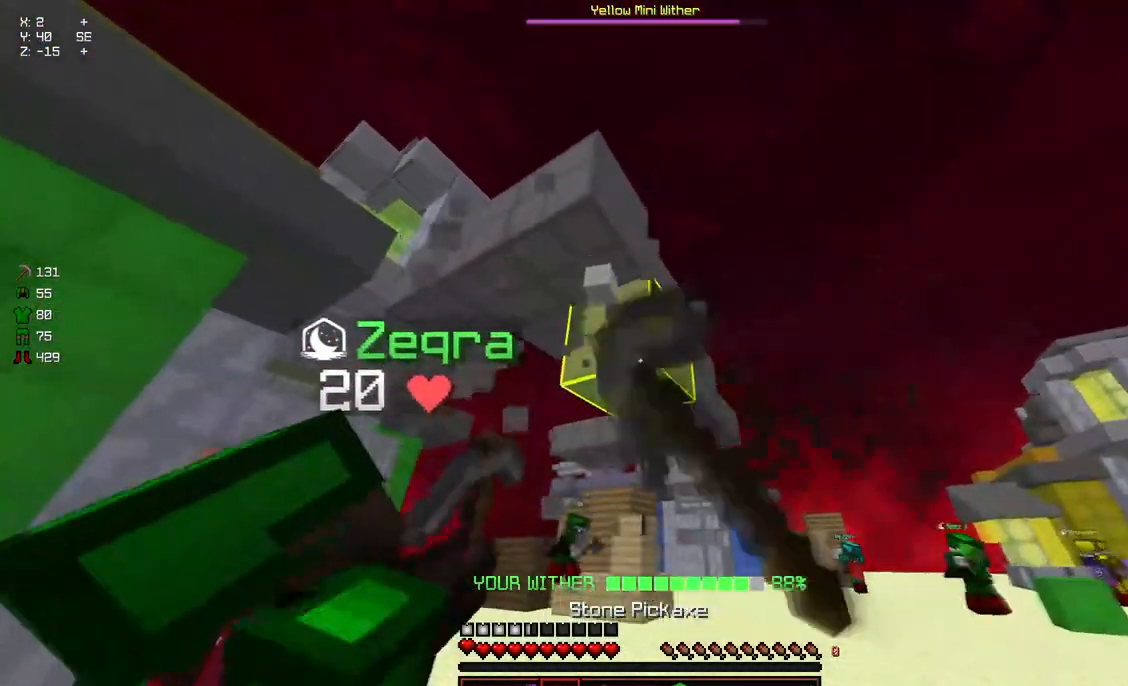
{"keys": [], "mouse": ["left"], "events": [[84, "d", "down"], [84, "w", "down"], [284, "w", "up"], [334, "d", "up"]]}
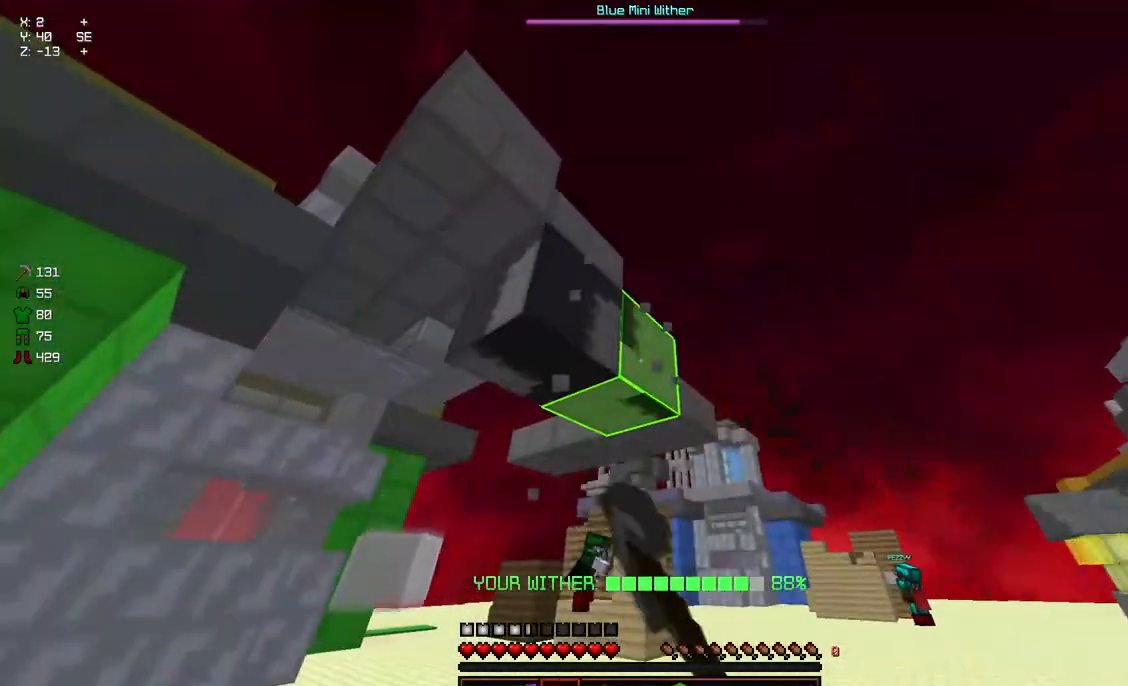
{"keys": [], "mouse": ["left"], "events": [[350, "w", "down"], [500, "w", "up"]]}
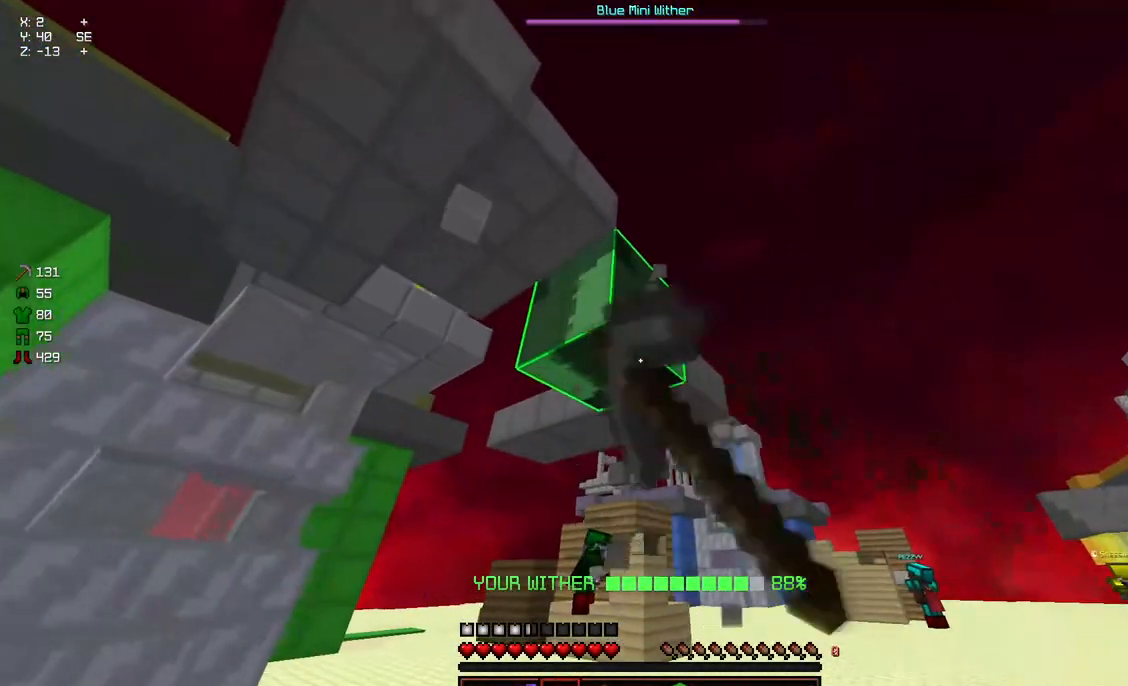
{"keys": [], "mouse": ["left"], "events": []}
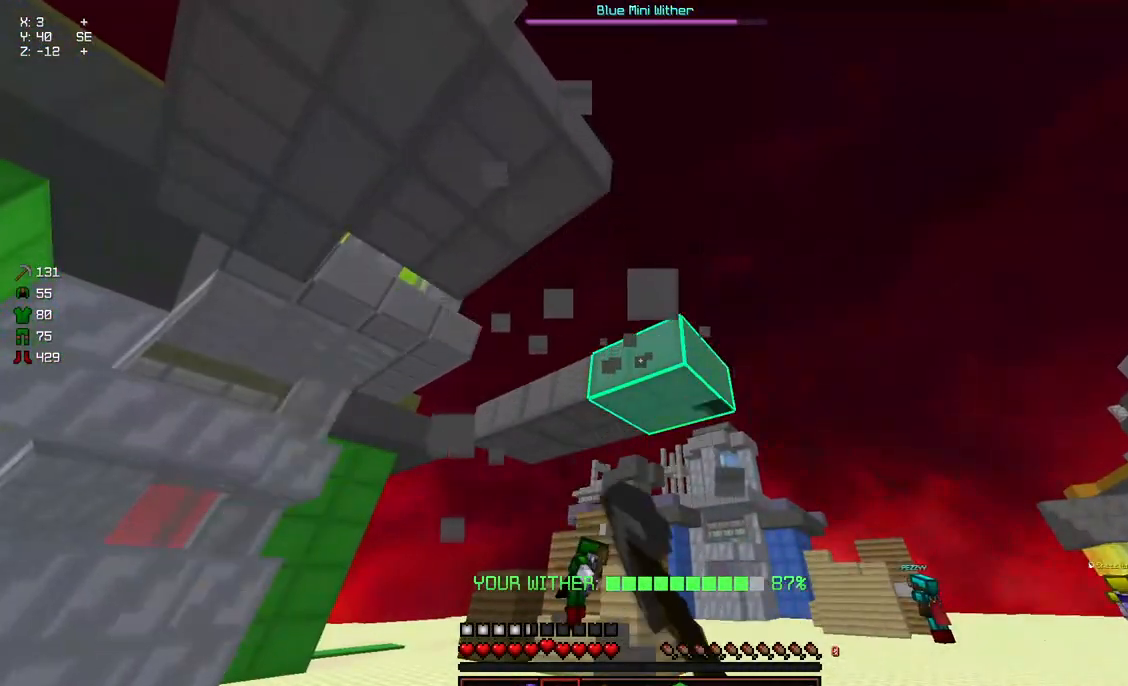
{"keys": [], "mouse": ["left"], "events": [[117, "a", "down"], [117, "w", "down"], [267, "w", "up"], [317, "a", "up"]]}
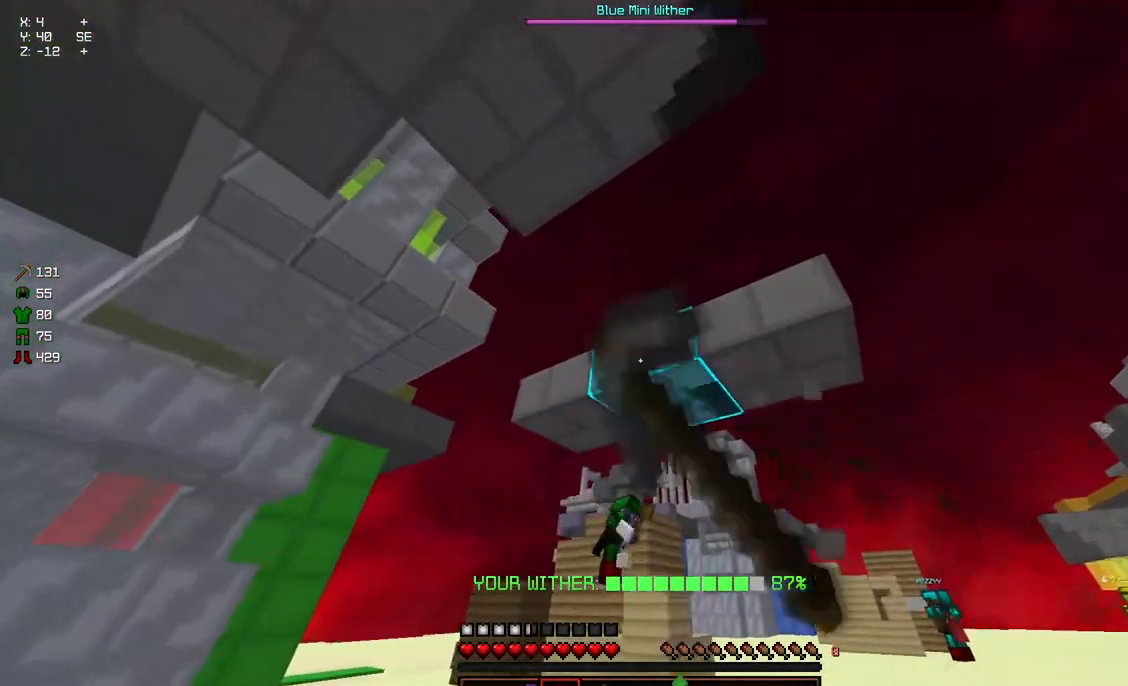
{"keys": [], "mouse": ["left"], "events": []}
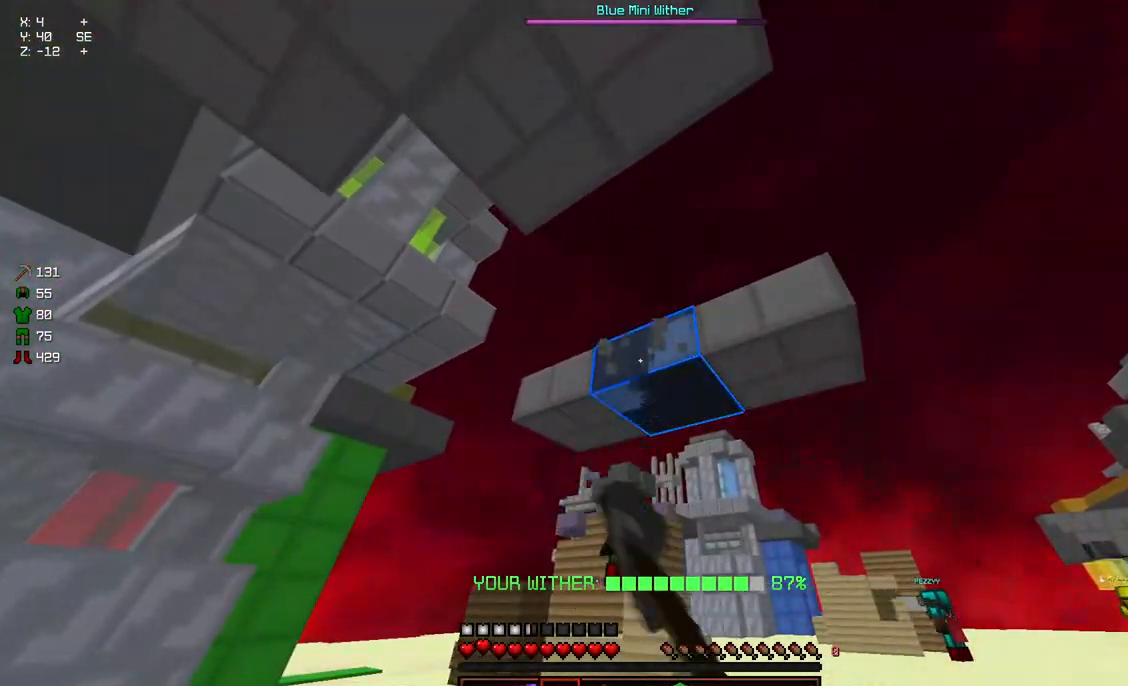
{"keys": [], "mouse": ["left"], "events": []}
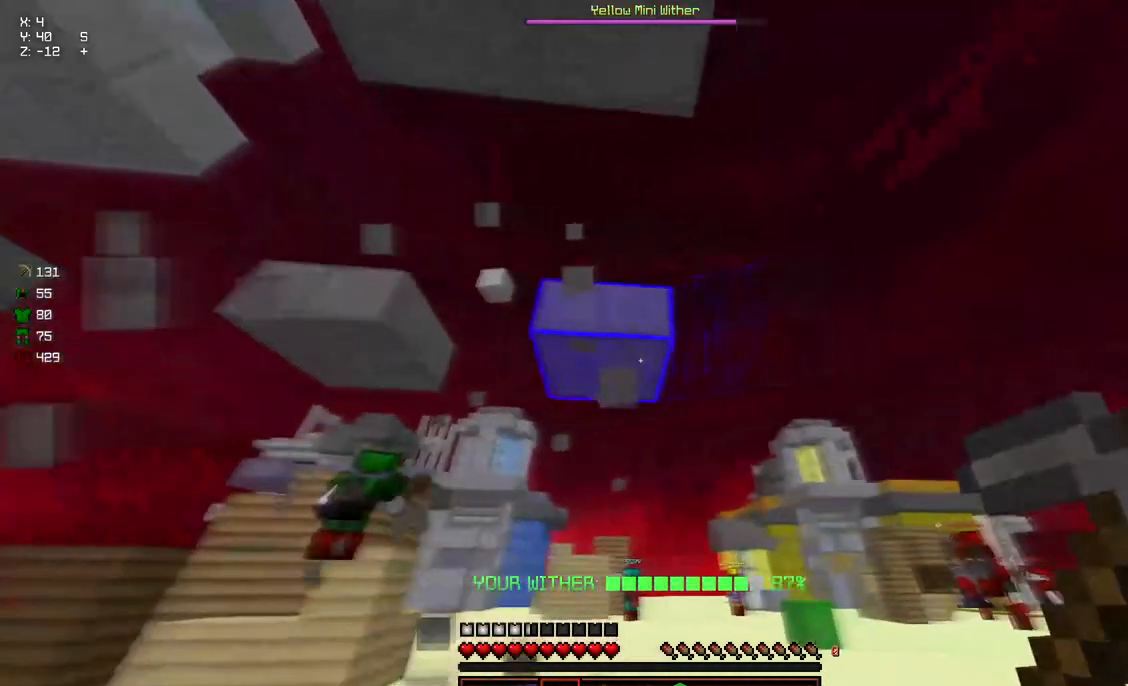
{"keys": ["a"], "mouse": ["left"], "events": [[467, "a", "down"]]}
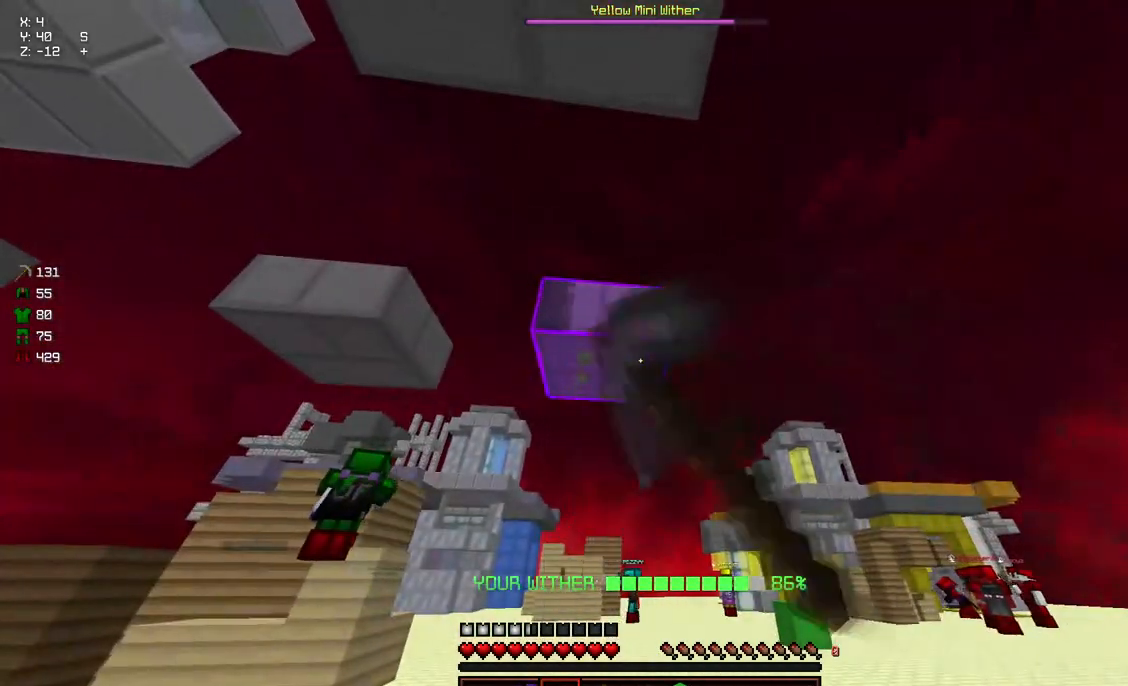
{"keys": [], "mouse": ["left"], "events": [[17, "w", "down"], [234, "w", "up"], [284, "a", "up"]]}
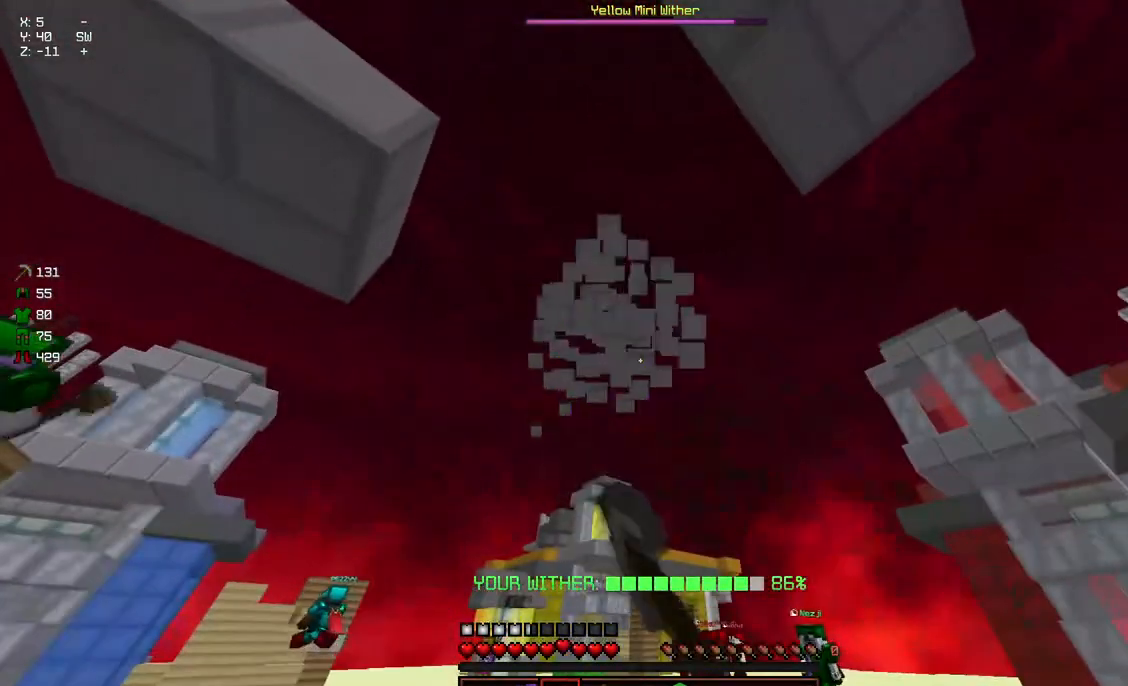
{"keys": [], "mouse": ["left"], "events": []}
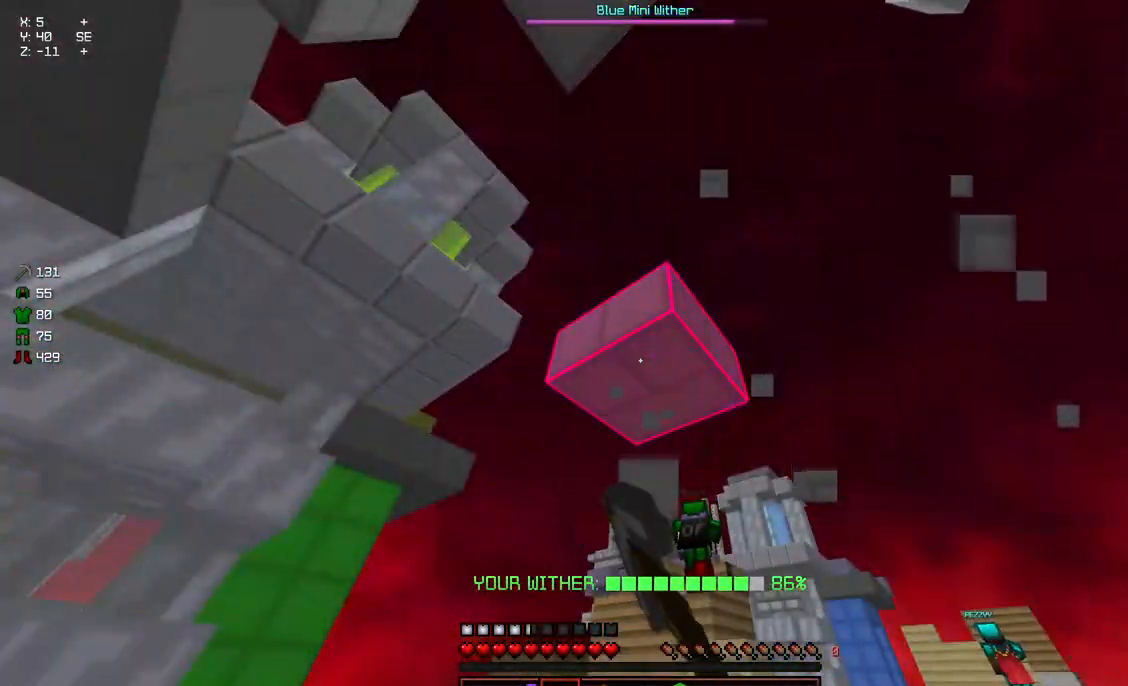
{"keys": [], "mouse": ["left"], "events": []}
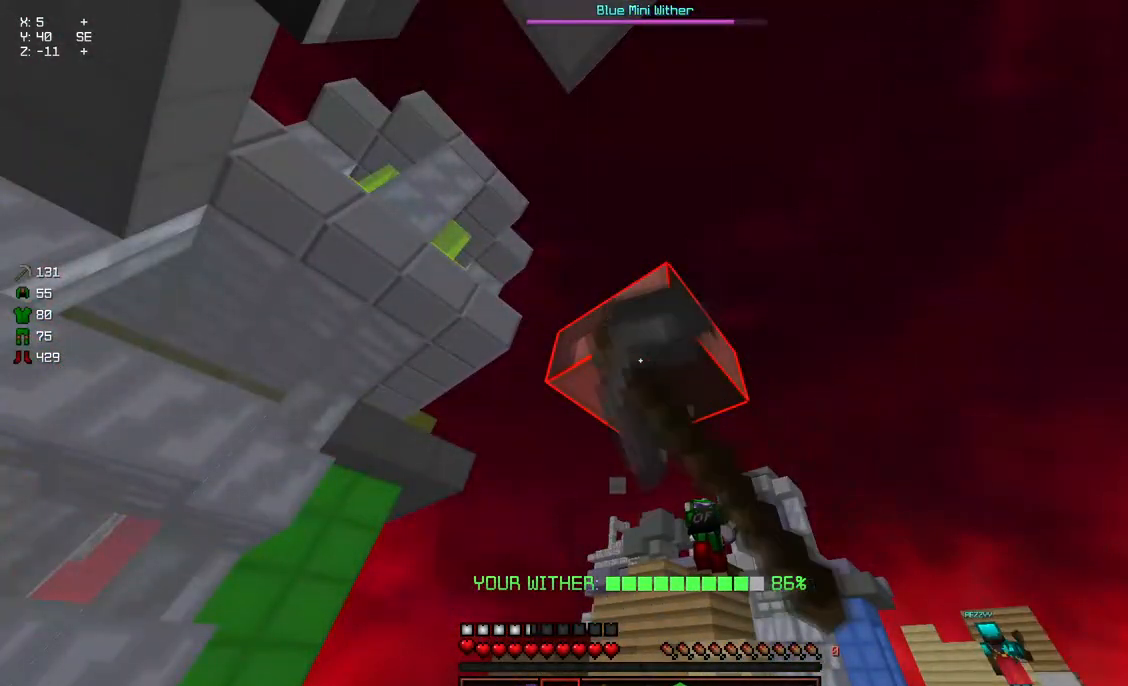
{"keys": ["a", "s"], "mouse": ["left"], "events": [[217, "a", "down"], [267, "s", "down"]]}
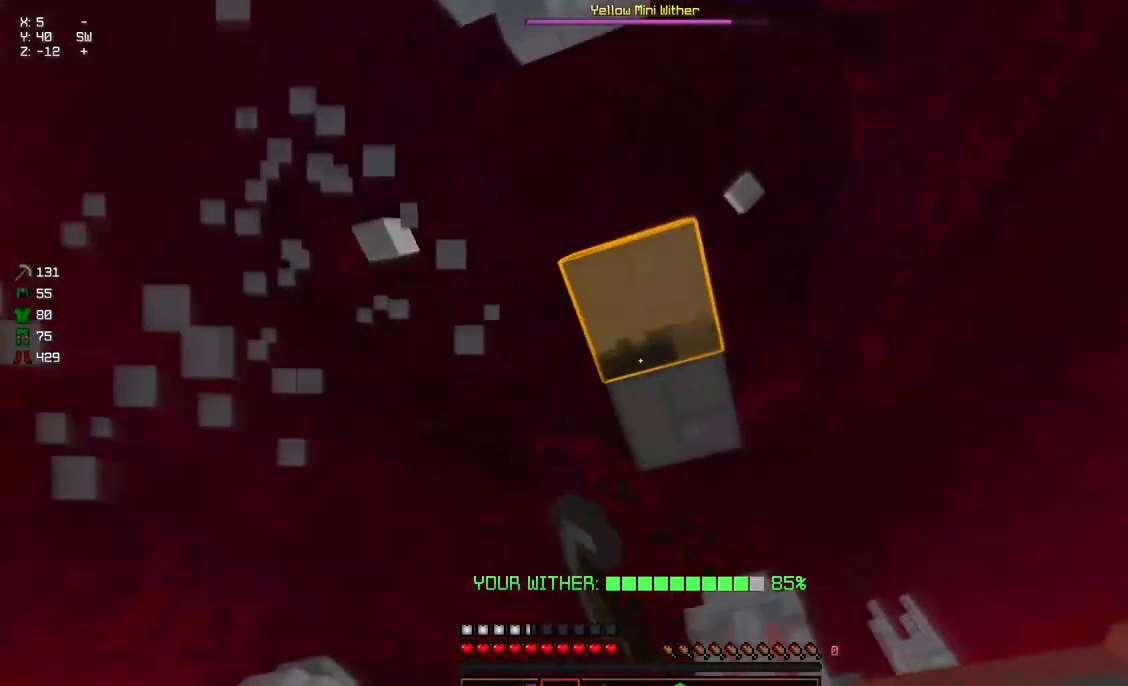
{"keys": [], "mouse": ["left"], "events": [[134, "a", "up"], [234, "s", "up"]]}
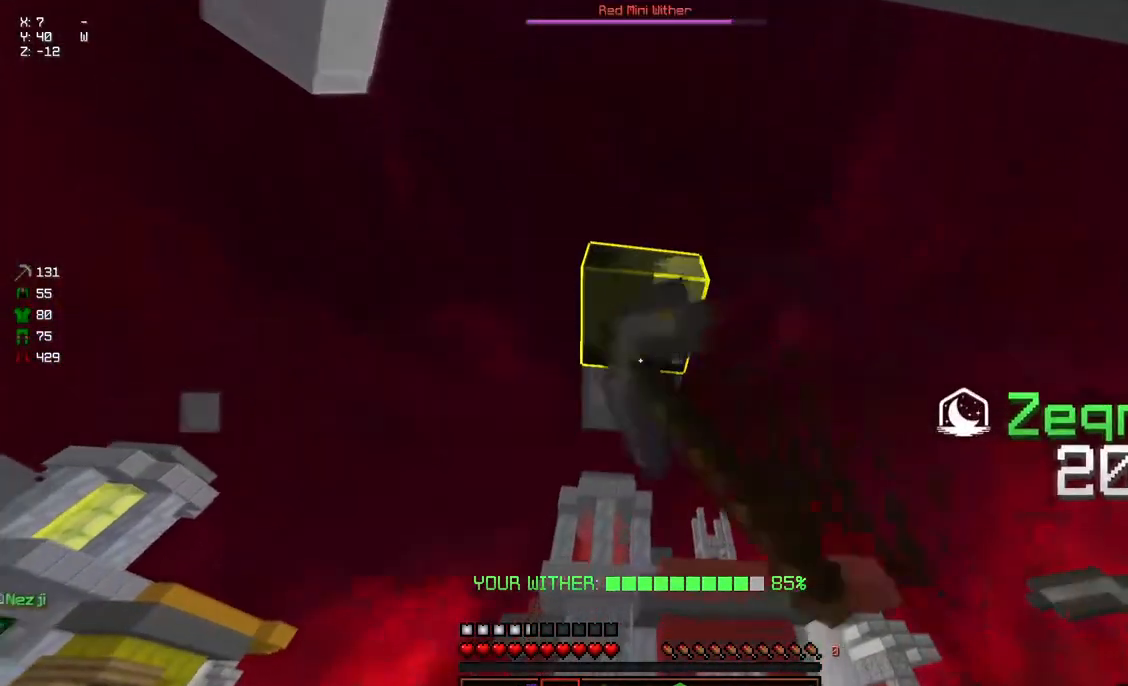
{"keys": [], "mouse": ["left"], "events": []}